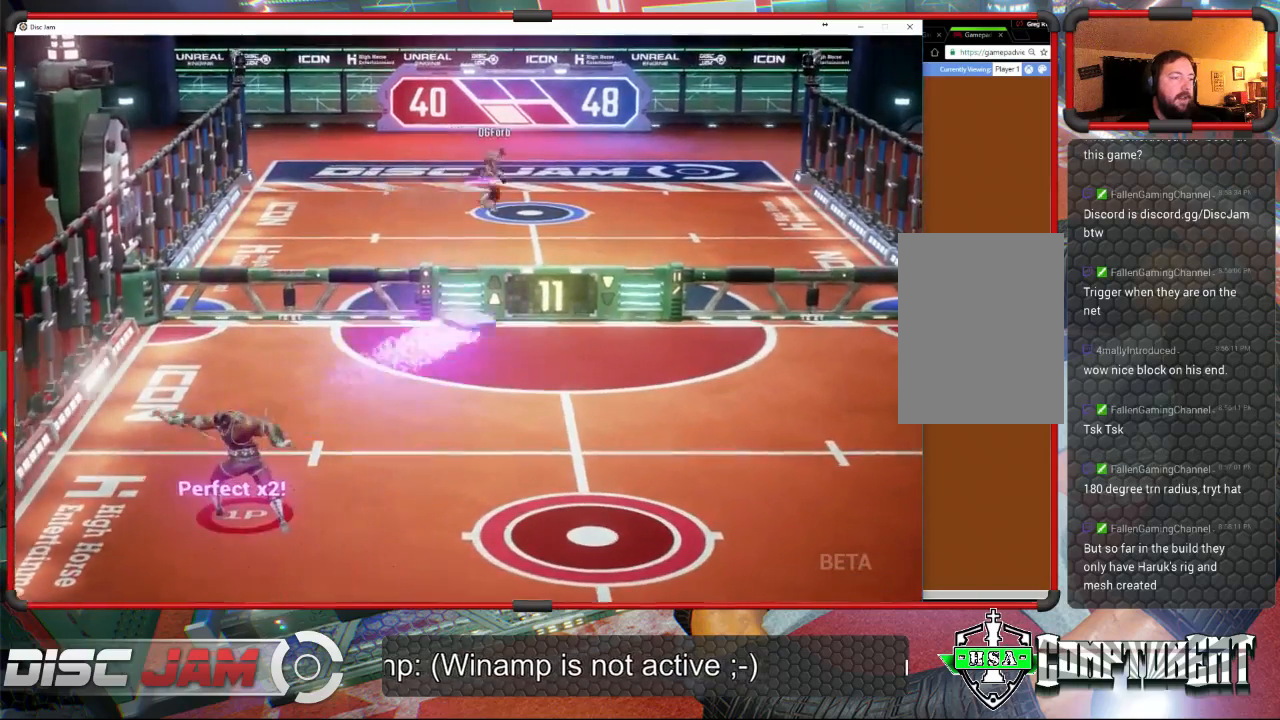
Gameplay with a controller (Xbox layout); each line is a JSON object with the inputs held at the frame after it. "events" lists button and stick changes between this image and that frame as [ms after this image, input, new state], when the widget could be followed in between. Not read: right_stick.
{"buttons": [], "left_stick": "right", "events": [[433, "A", "up"], [433, "left_stick", "right"]]}
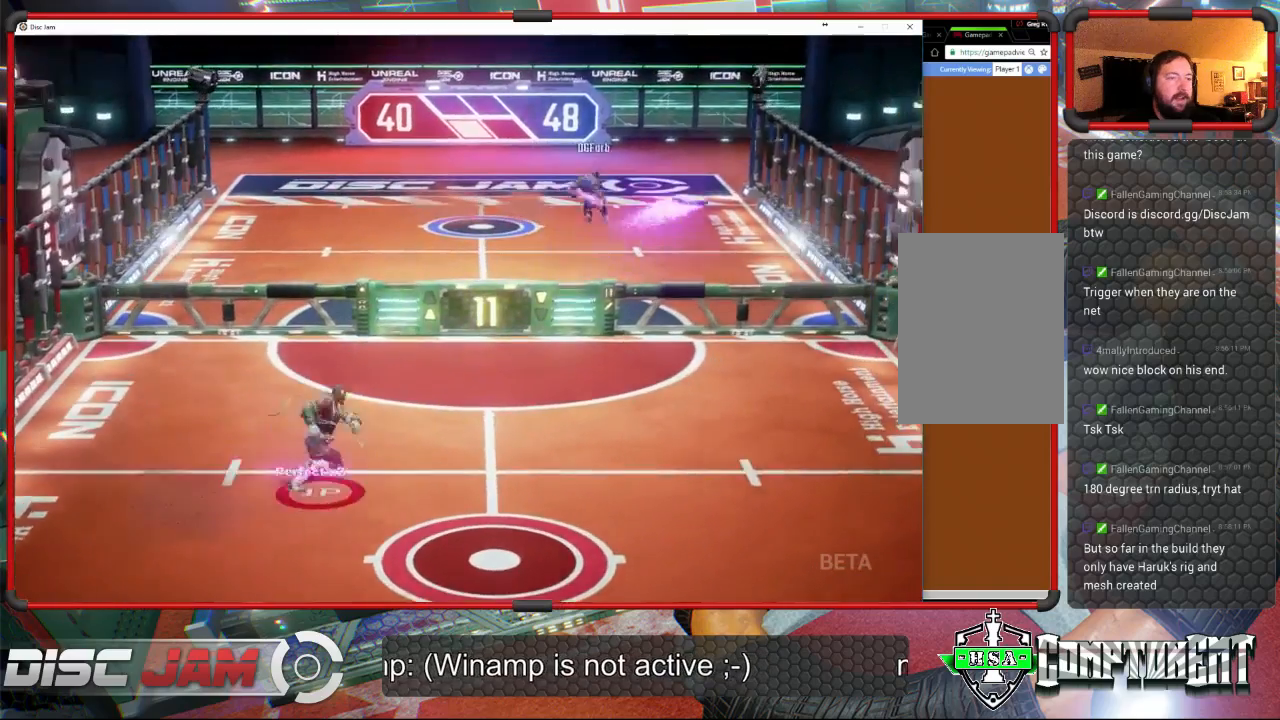
{"buttons": [], "left_stick": "center", "events": [[33, "left_stick", "down-right"], [433, "left_stick", "center"]]}
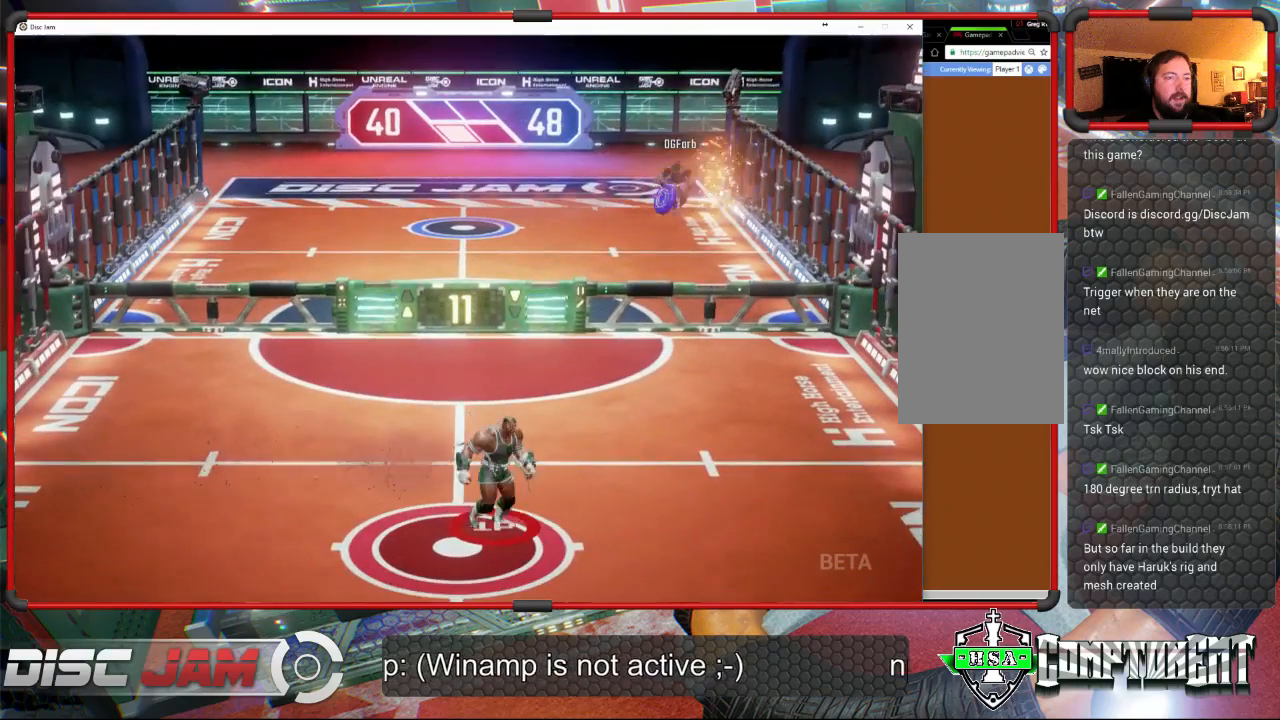
{"buttons": [], "left_stick": "up-left", "events": [[67, "left_stick", "down-right"], [133, "left_stick", "right"], [467, "left_stick", "up-left"]]}
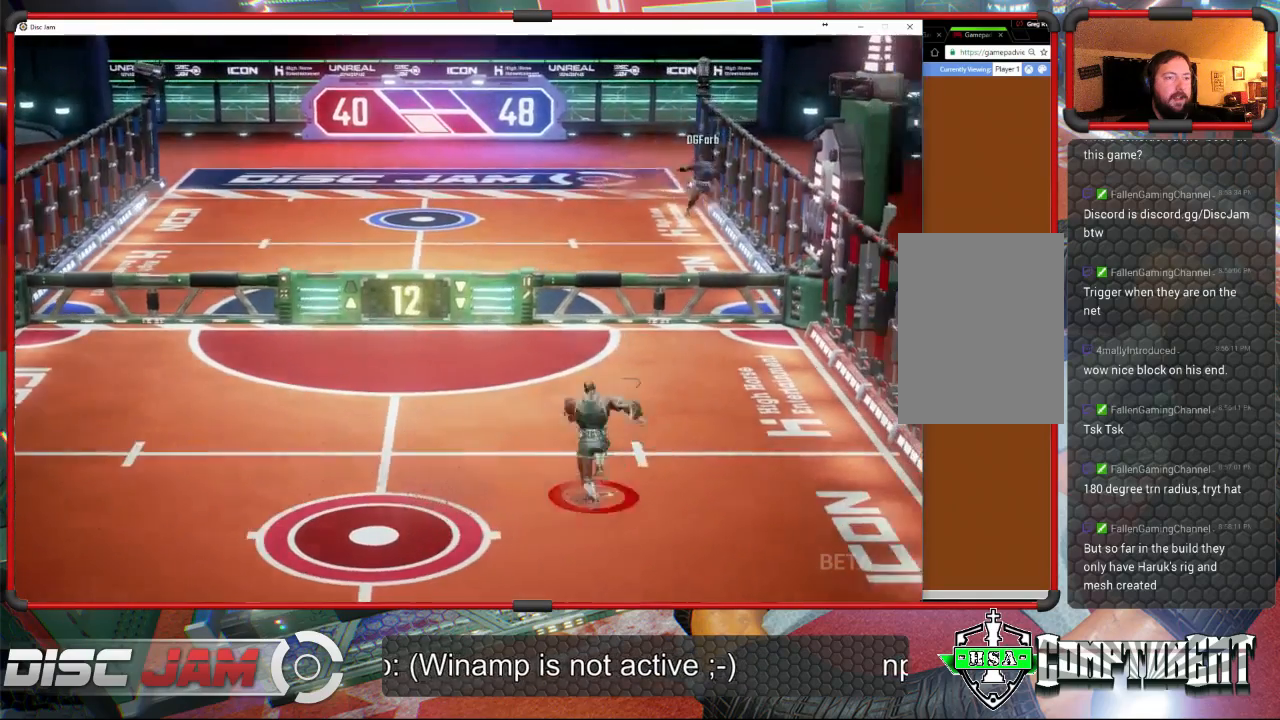
{"buttons": [], "left_stick": "up-left", "events": [[33, "left_stick", "left"], [133, "left_stick", "center"], [233, "left_stick", "up"], [333, "left_stick", "up-left"]]}
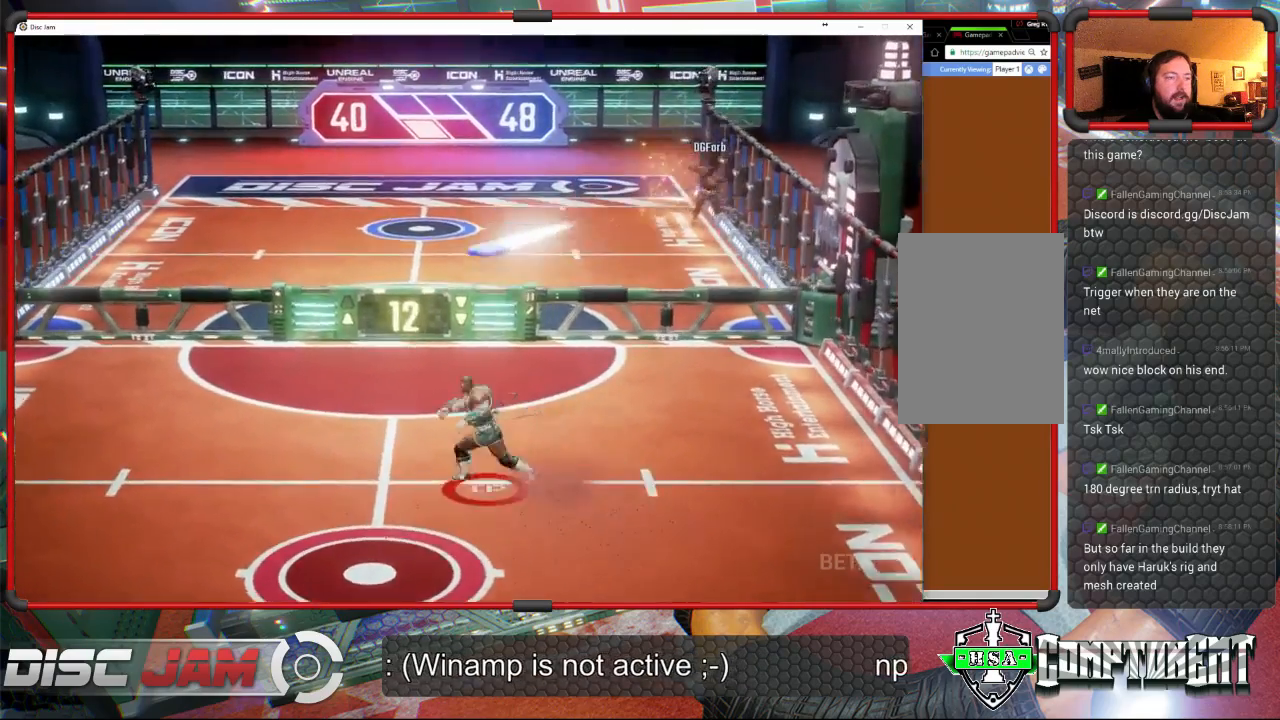
{"buttons": ["X"], "left_stick": "left", "events": [[367, "left_stick", "left"], [433, "X", "down"]]}
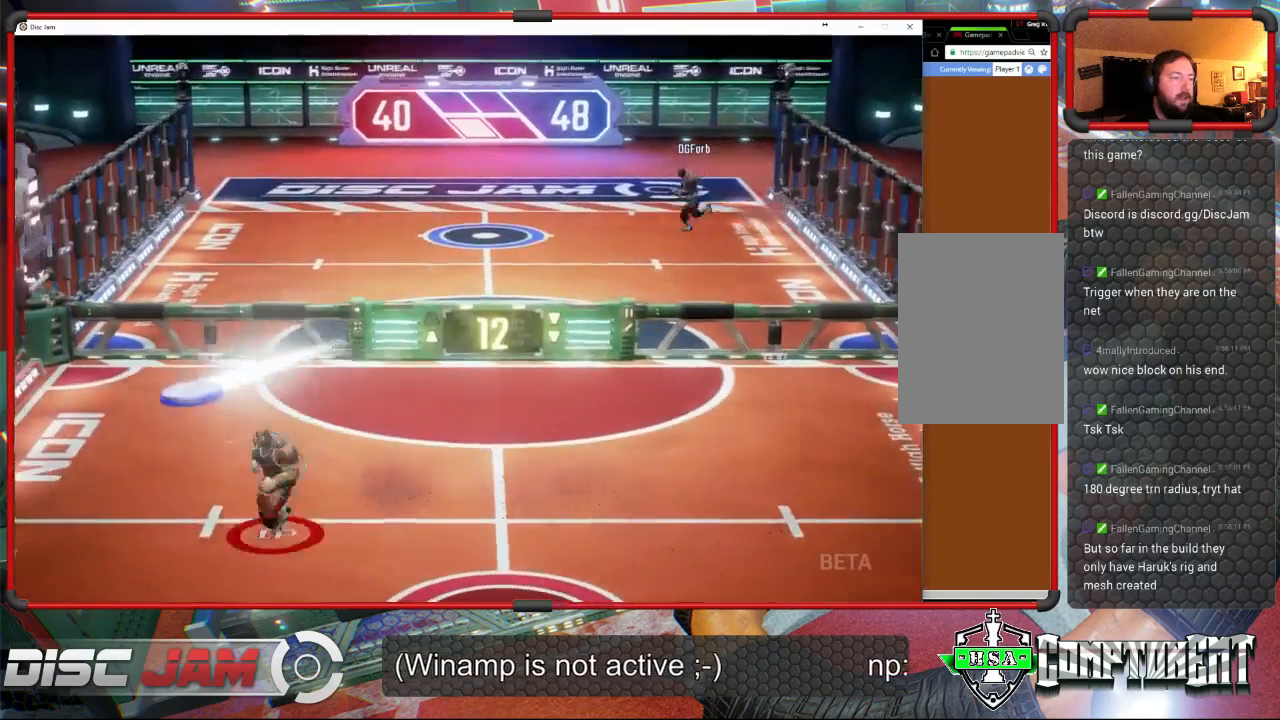
{"buttons": [], "left_stick": "up-right", "events": [[300, "left_stick", "up-right"], [367, "X", "up"]]}
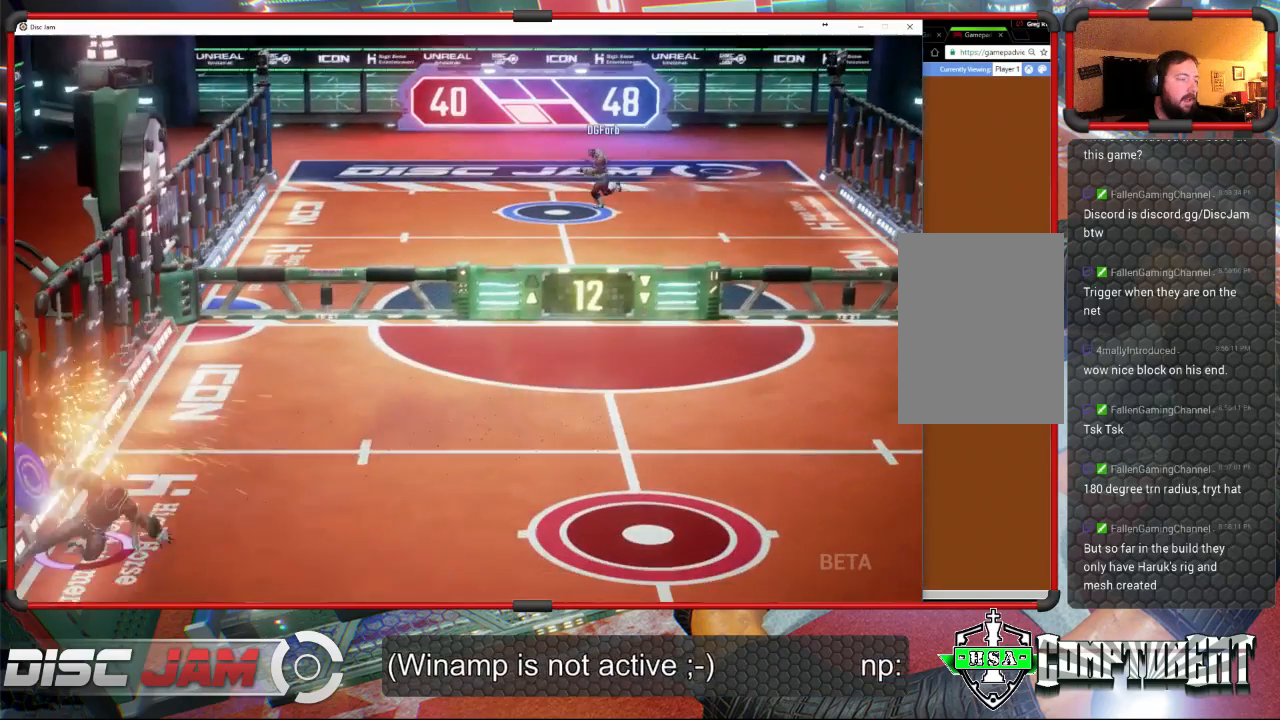
{"buttons": ["A"], "left_stick": "up-right", "events": [[100, "A", "down"]]}
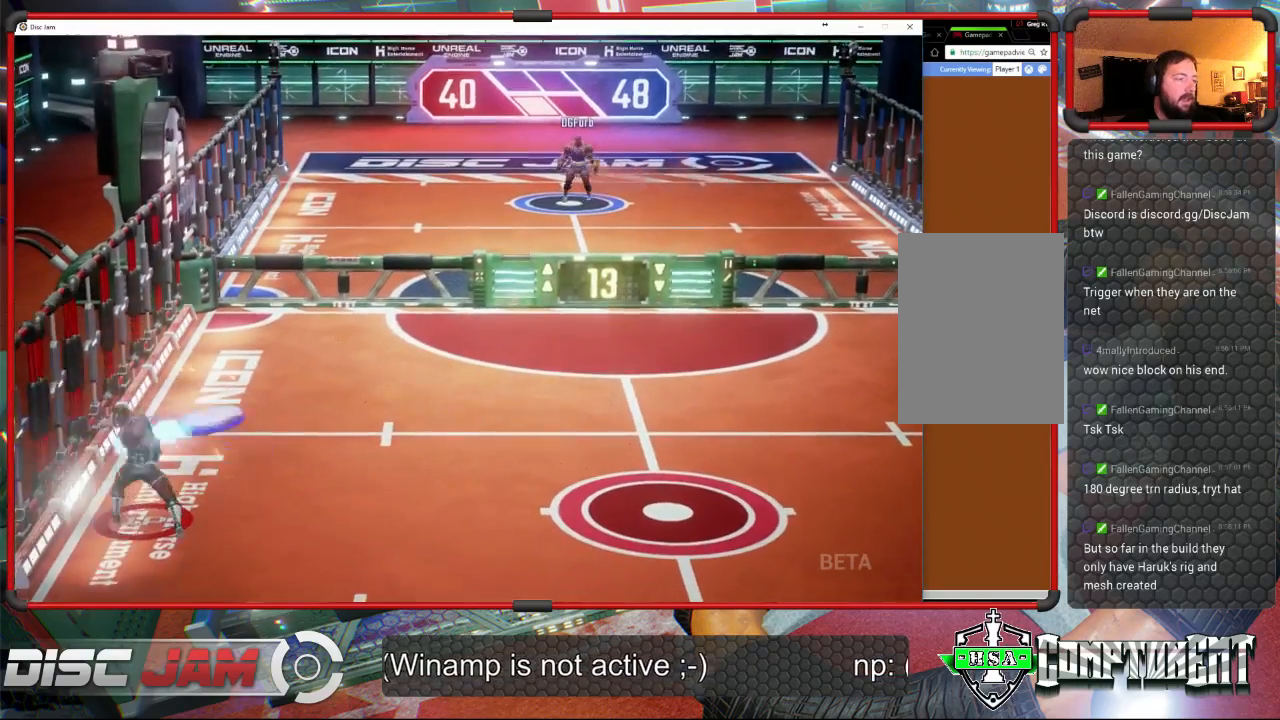
{"buttons": ["A"], "left_stick": "up-right", "events": []}
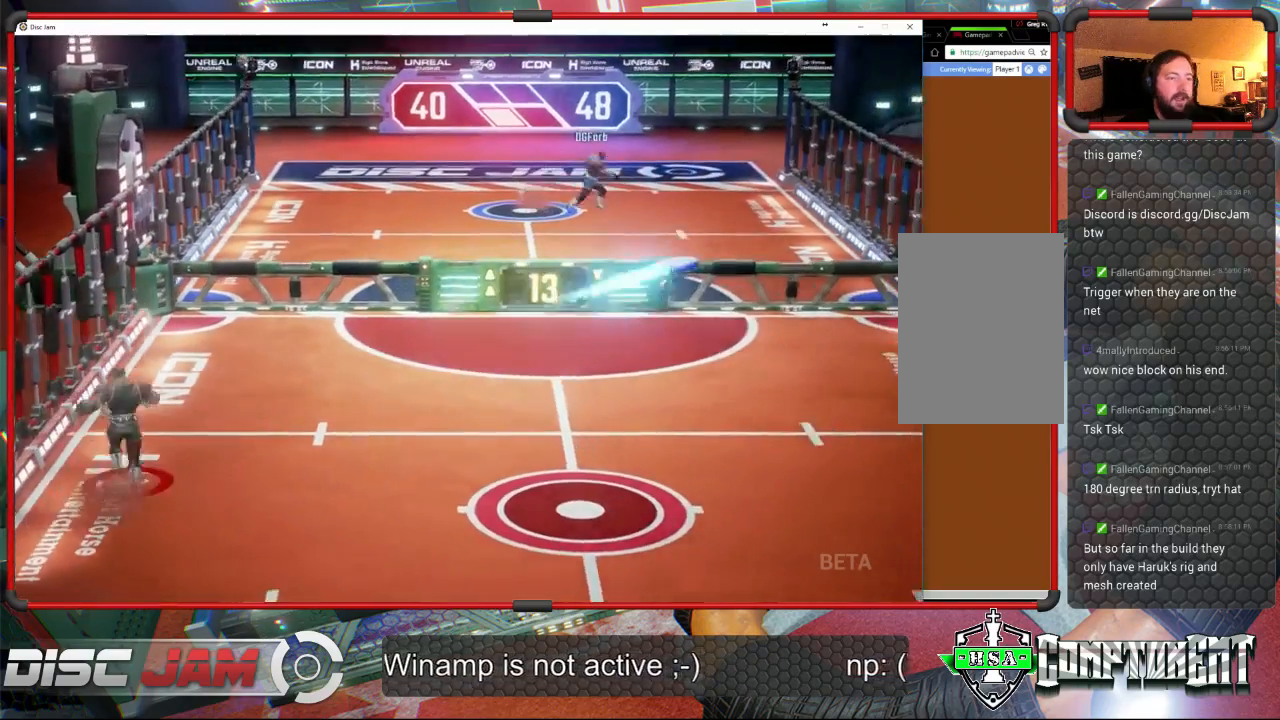
{"buttons": ["X"], "left_stick": "down-right", "events": [[33, "left_stick", "right"], [133, "A", "up"], [167, "left_stick", "down-right"], [367, "X", "down"]]}
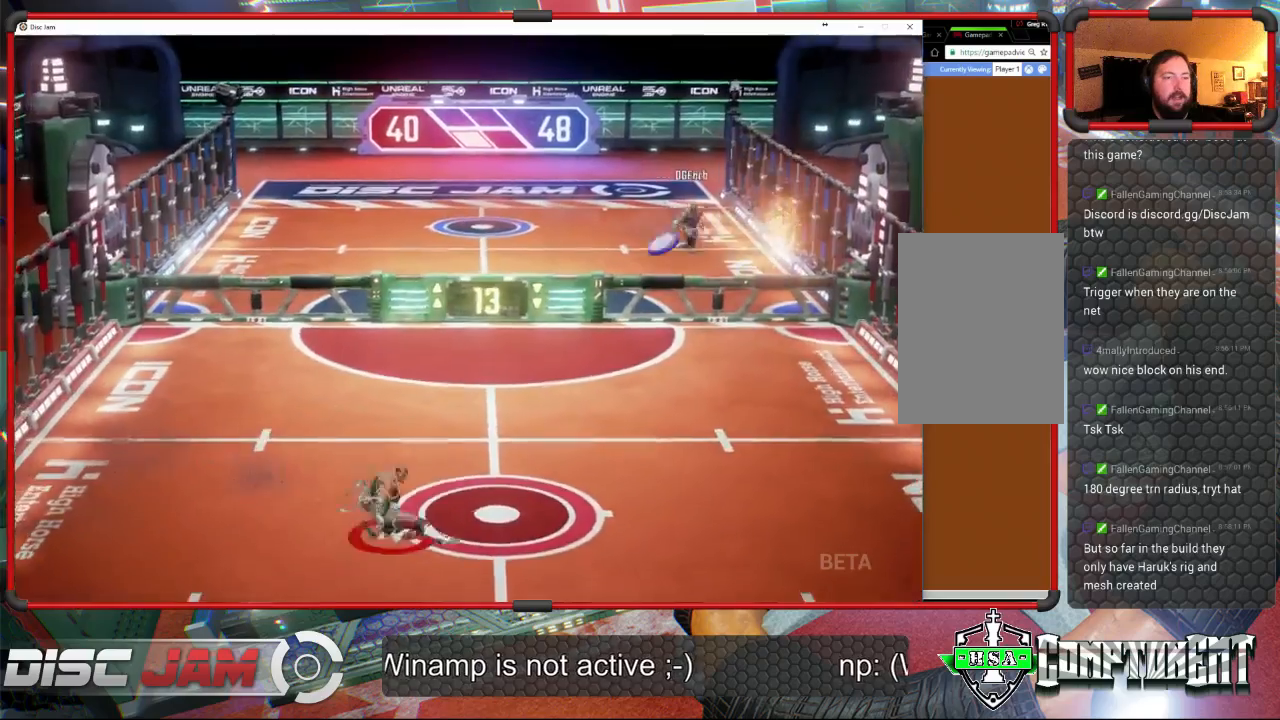
{"buttons": [], "left_stick": "right", "events": [[200, "X", "up"], [400, "left_stick", "right"]]}
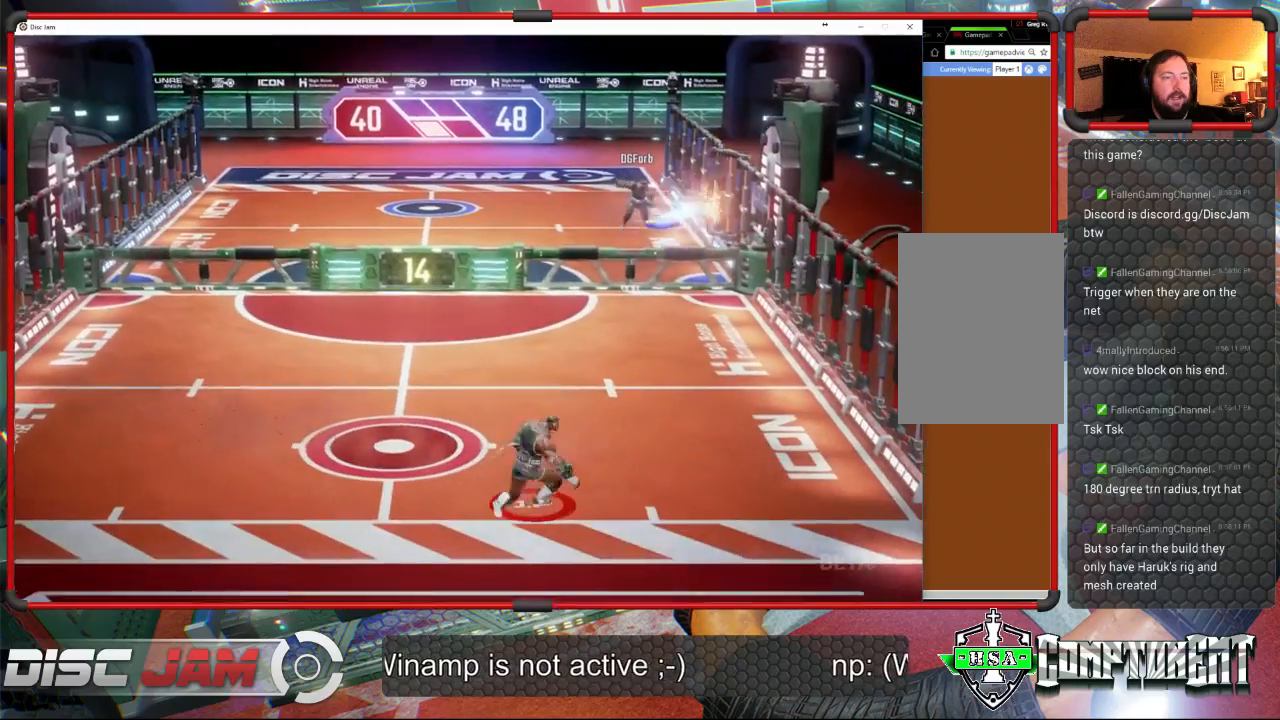
{"buttons": ["X"], "left_stick": "left", "events": [[67, "left_stick", "up-right"], [267, "left_stick", "up-left"], [333, "left_stick", "left"], [433, "X", "down"]]}
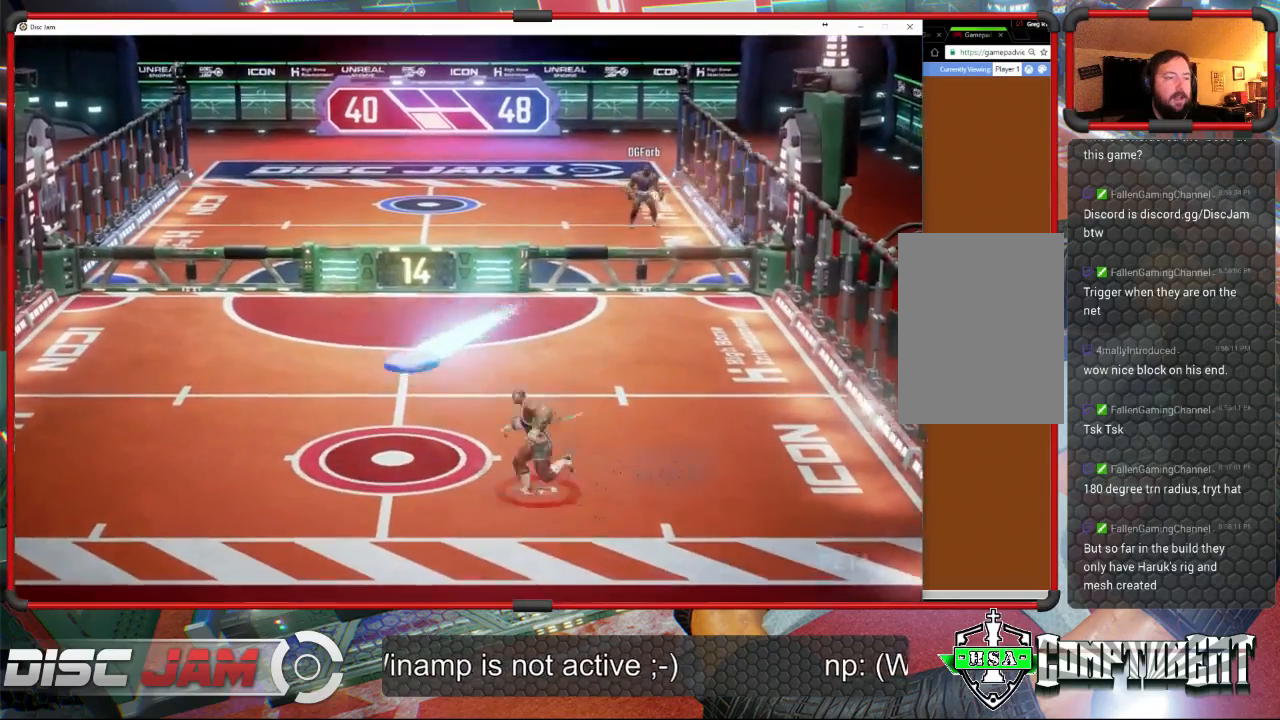
{"buttons": [], "left_stick": "up-right", "events": [[67, "L3", "down"], [233, "L3", "up"], [333, "X", "up"], [333, "left_stick", "up-right"]]}
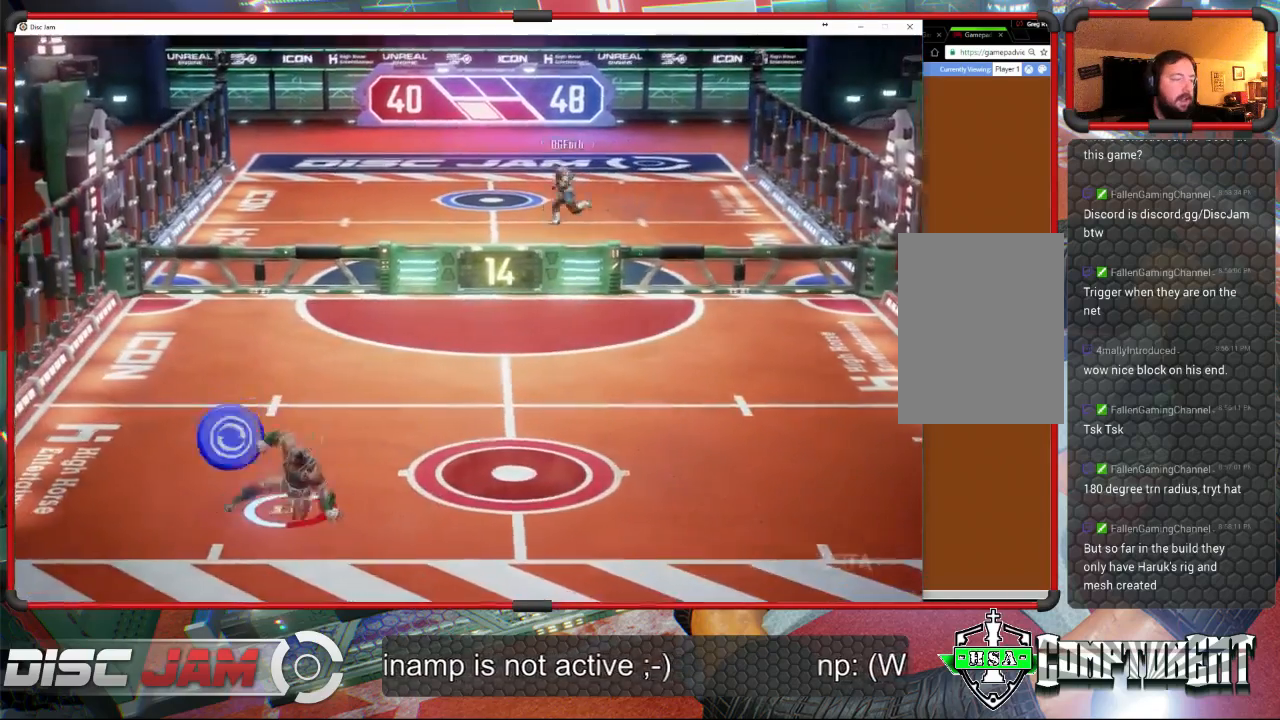
{"buttons": ["A"], "left_stick": "up-right", "events": [[67, "A", "down"]]}
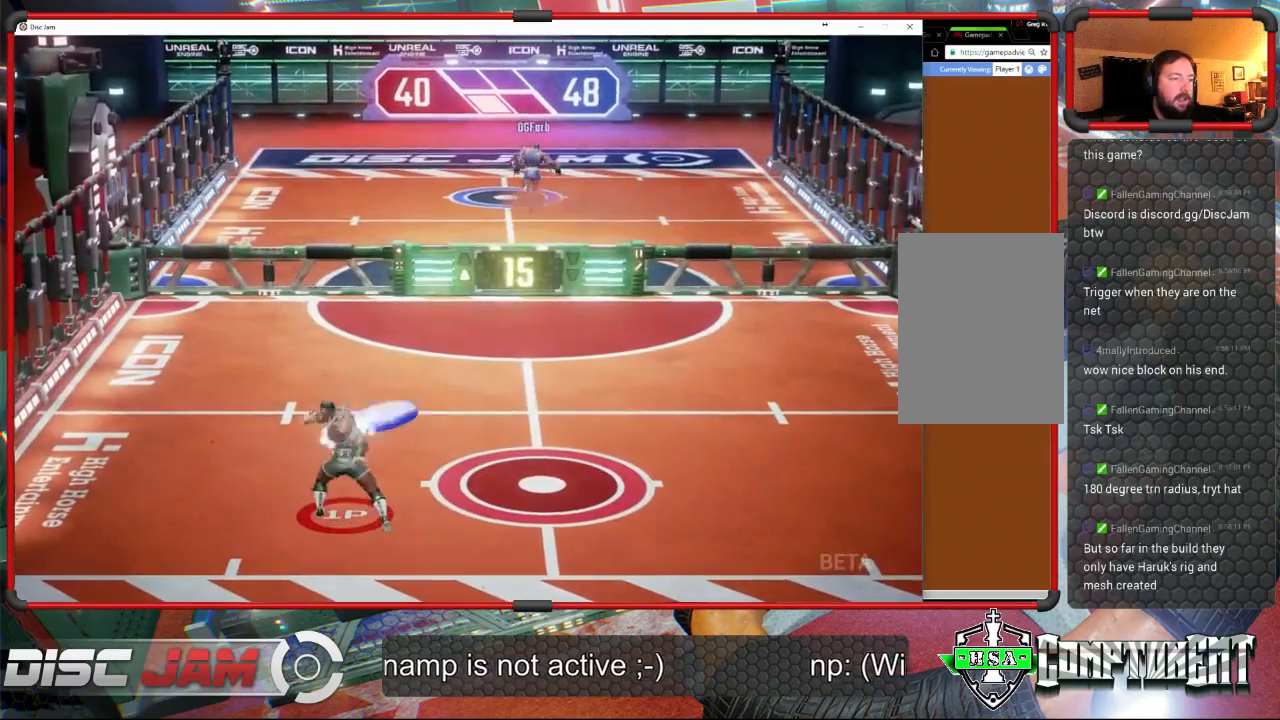
{"buttons": [], "left_stick": "up-right", "events": [[467, "A", "up"]]}
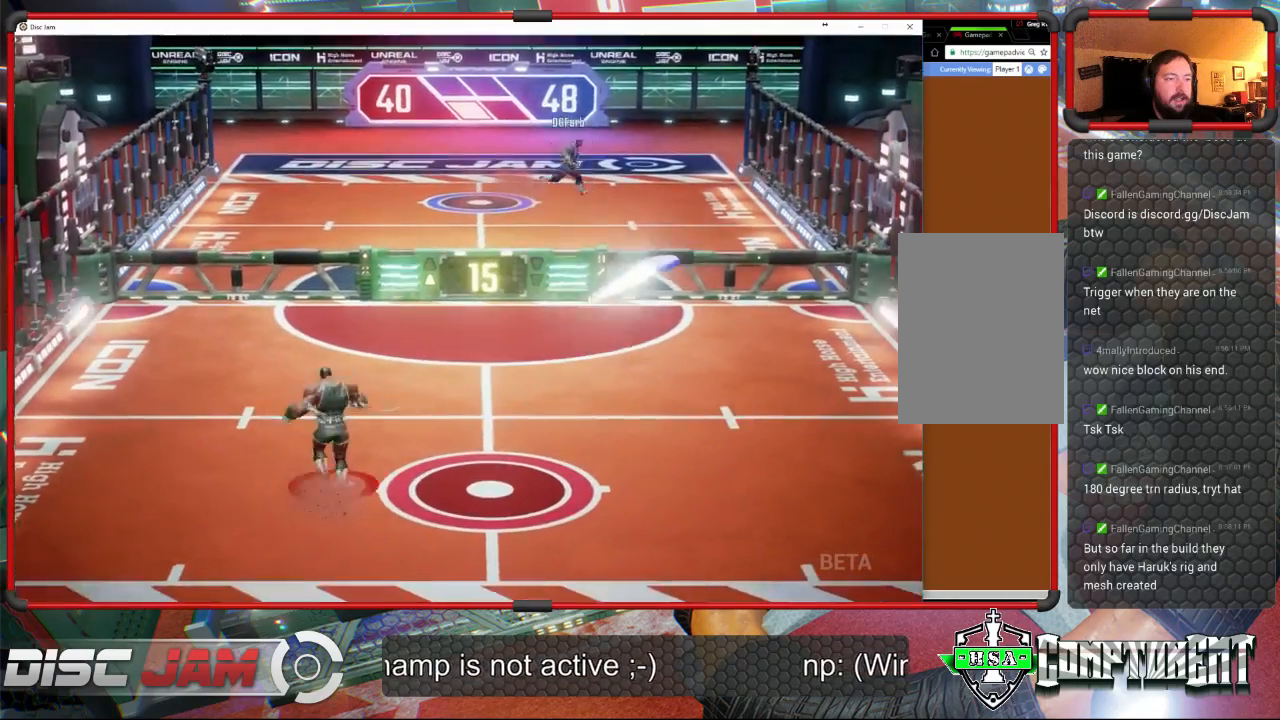
{"buttons": [], "left_stick": "down", "events": [[300, "left_stick", "down-right"], [367, "left_stick", "down"]]}
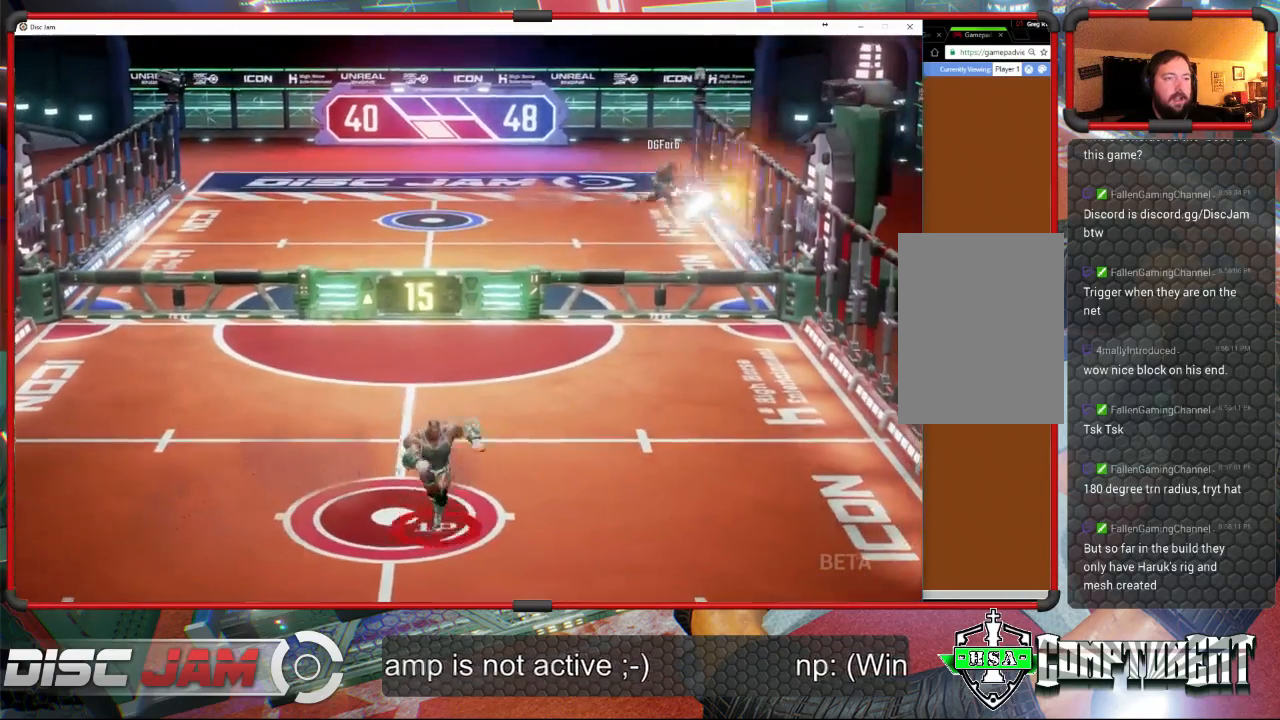
{"buttons": [], "left_stick": "up-right", "events": [[33, "left_stick", "center"], [200, "left_stick", "up-right"]]}
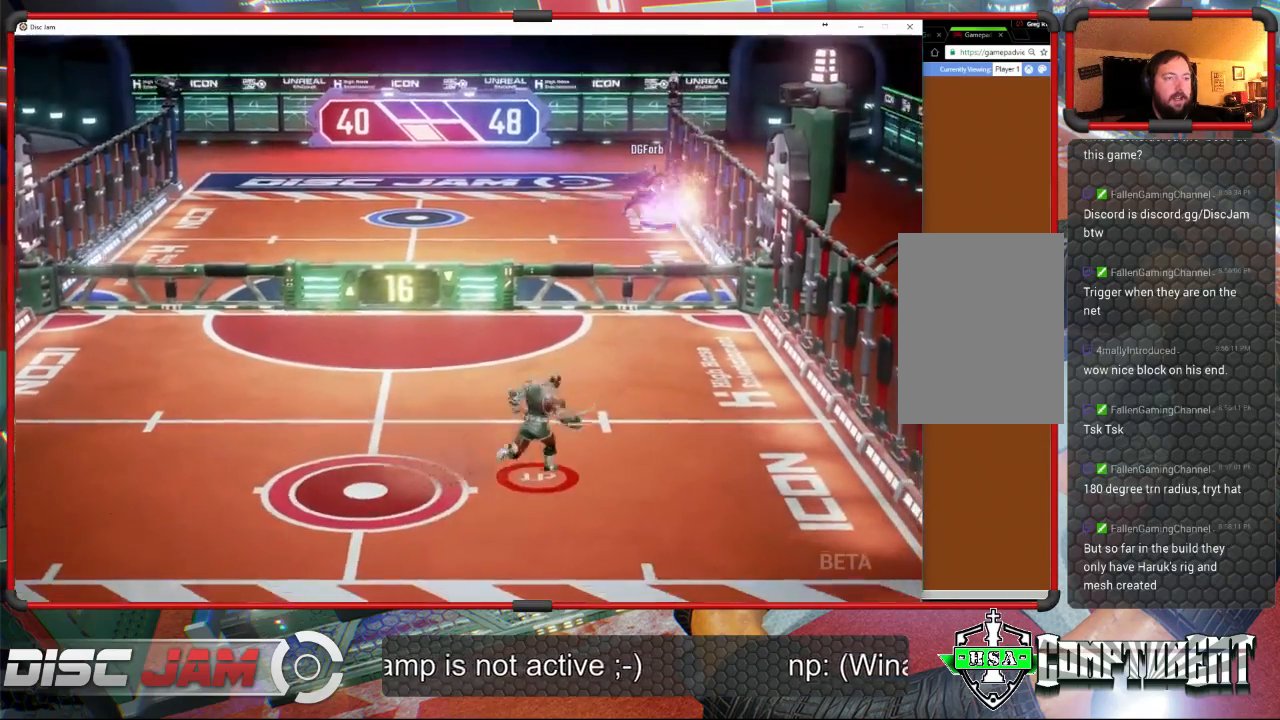
{"buttons": ["A", "L3"], "left_stick": "up-left", "events": [[367, "A", "down"], [367, "left_stick", "up-left"], [400, "L3", "down"], [467, "A", "up"], [500, "A", "down"]]}
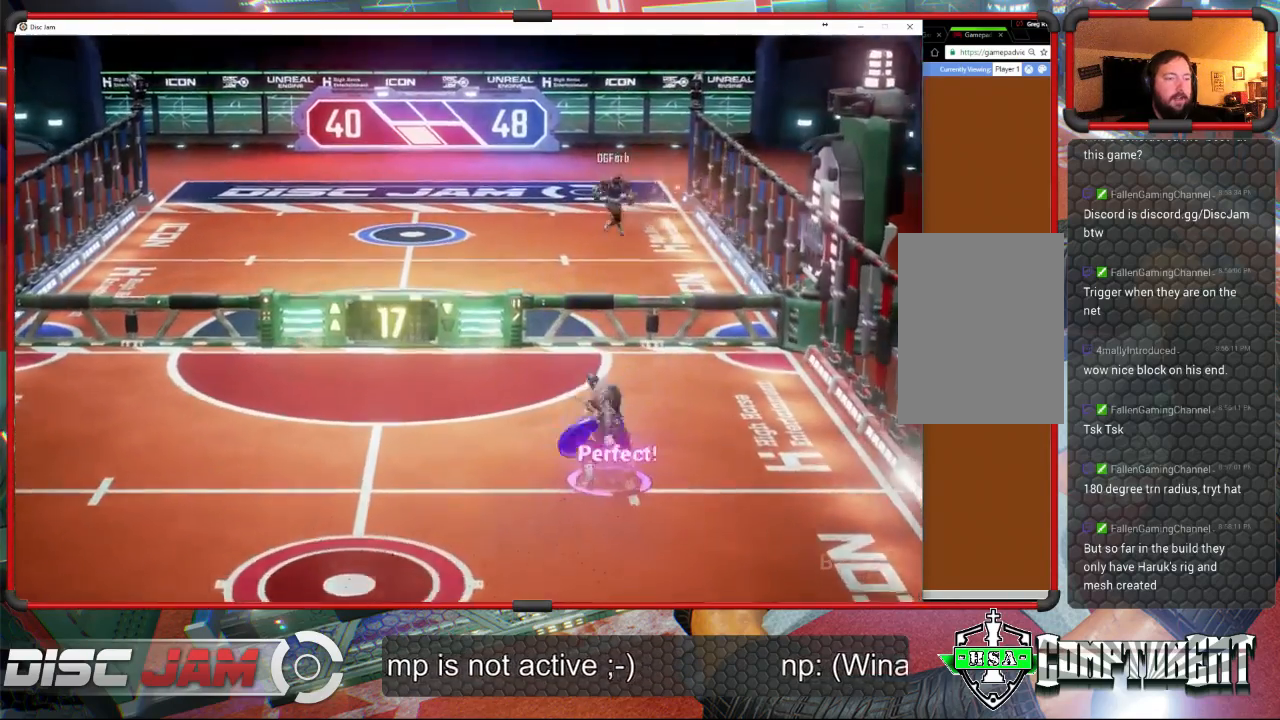
{"buttons": ["A", "L3"], "left_stick": "up-left", "events": []}
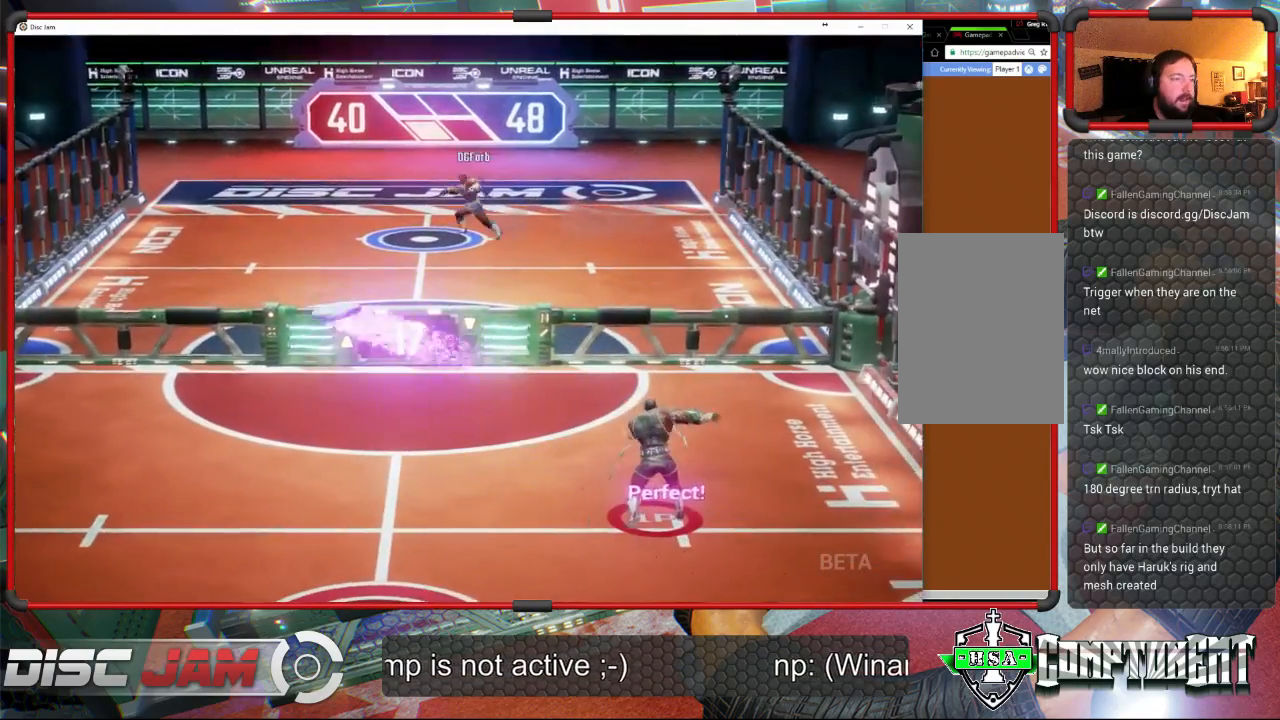
{"buttons": [], "left_stick": "down-left", "events": [[133, "L3", "up"], [200, "A", "up"], [400, "left_stick", "down-left"]]}
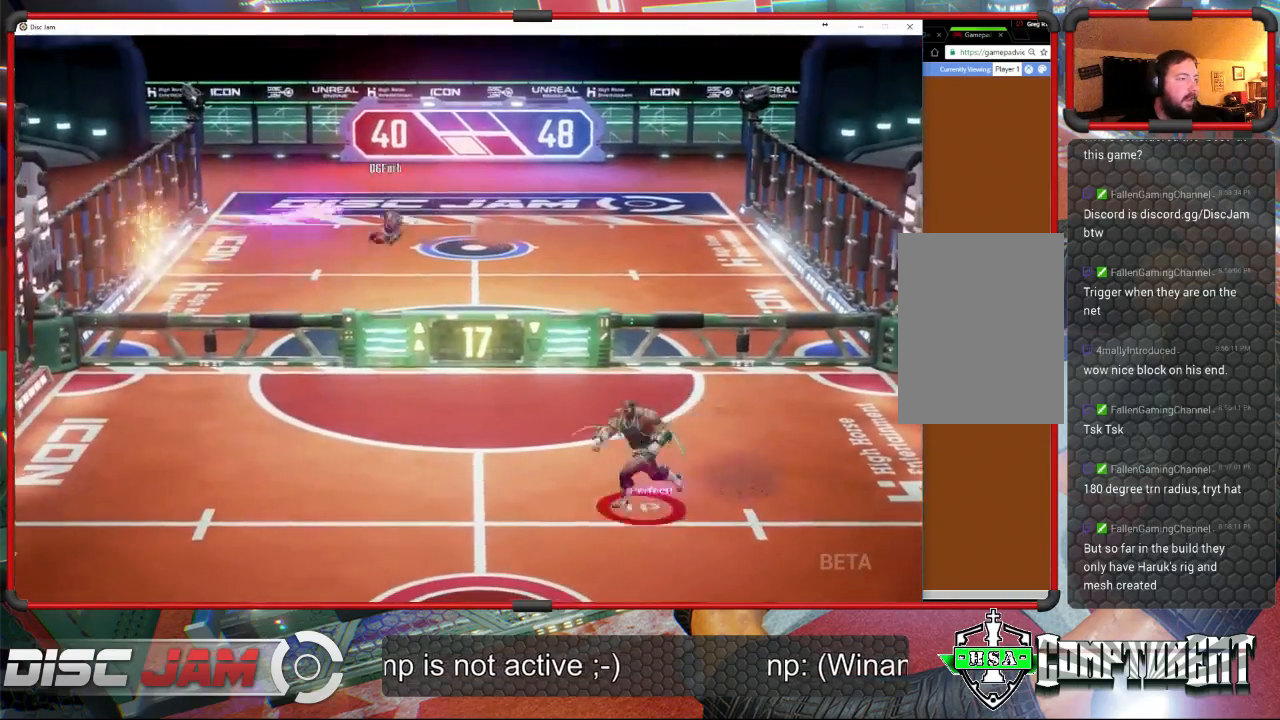
{"buttons": [], "left_stick": "up-left", "events": [[400, "left_stick", "up-left"]]}
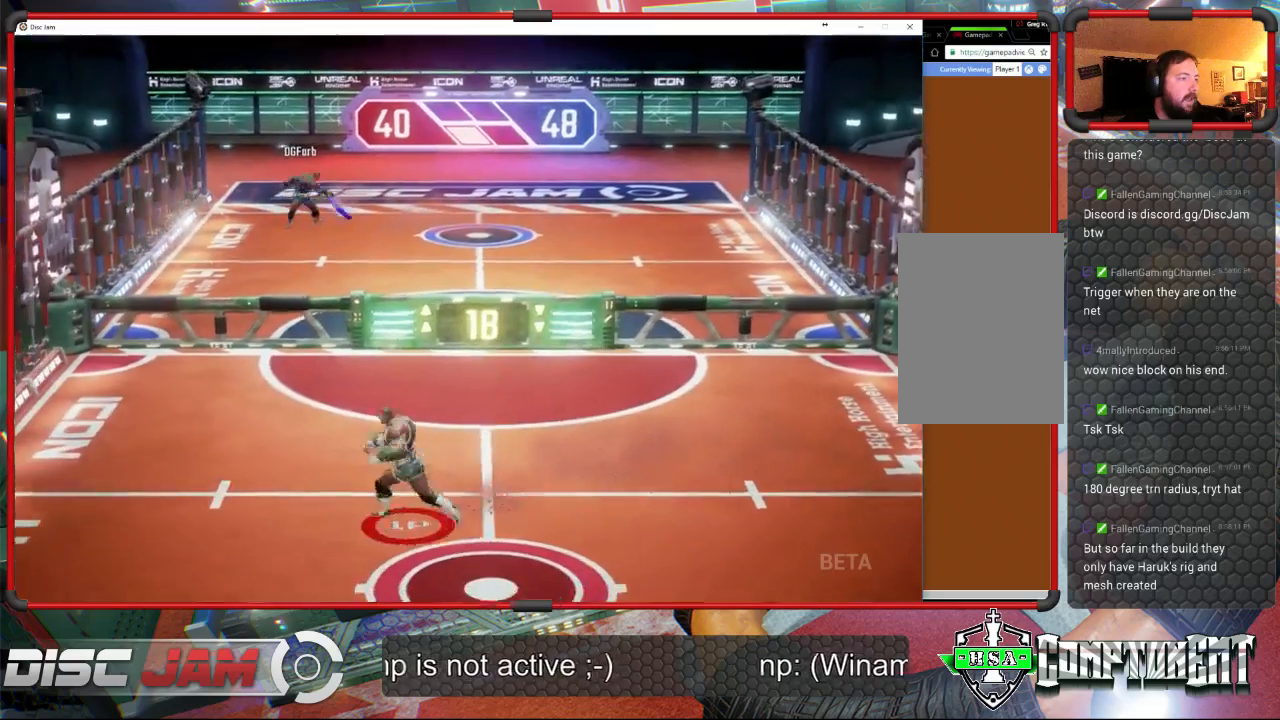
{"buttons": [], "left_stick": "right", "events": [[67, "left_stick", "center"], [233, "left_stick", "up-left"], [500, "left_stick", "right"]]}
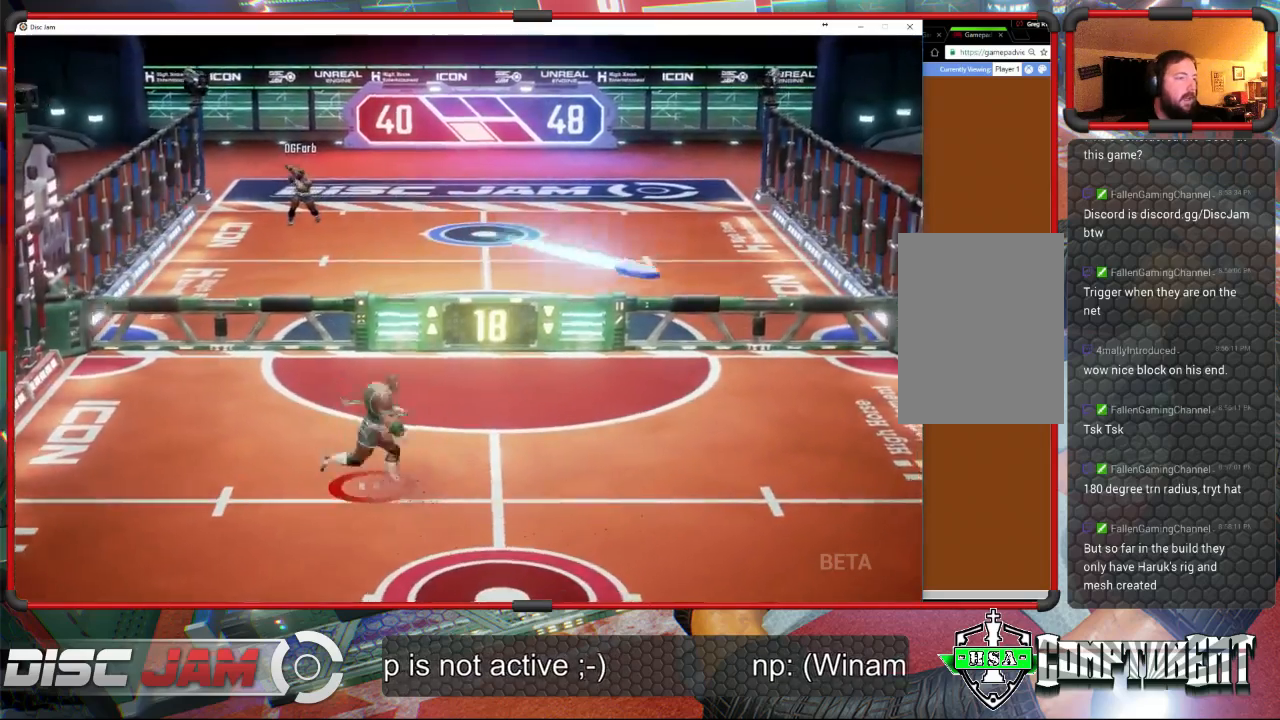
{"buttons": ["A"], "left_stick": "up-right", "events": [[500, "A", "down"], [500, "left_stick", "up-right"]]}
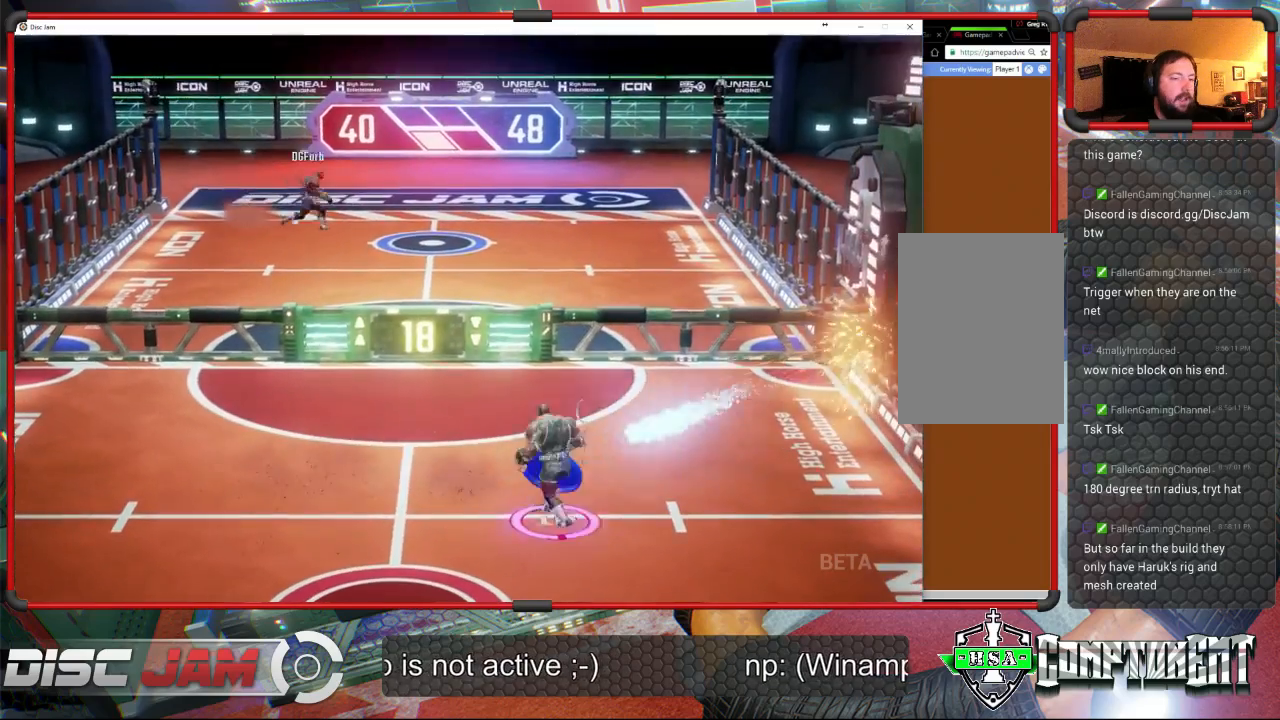
{"buttons": ["A"], "left_stick": "up", "events": [[100, "A", "up"], [133, "A", "down"], [133, "left_stick", "up"], [267, "A", "up"], [300, "A", "down"]]}
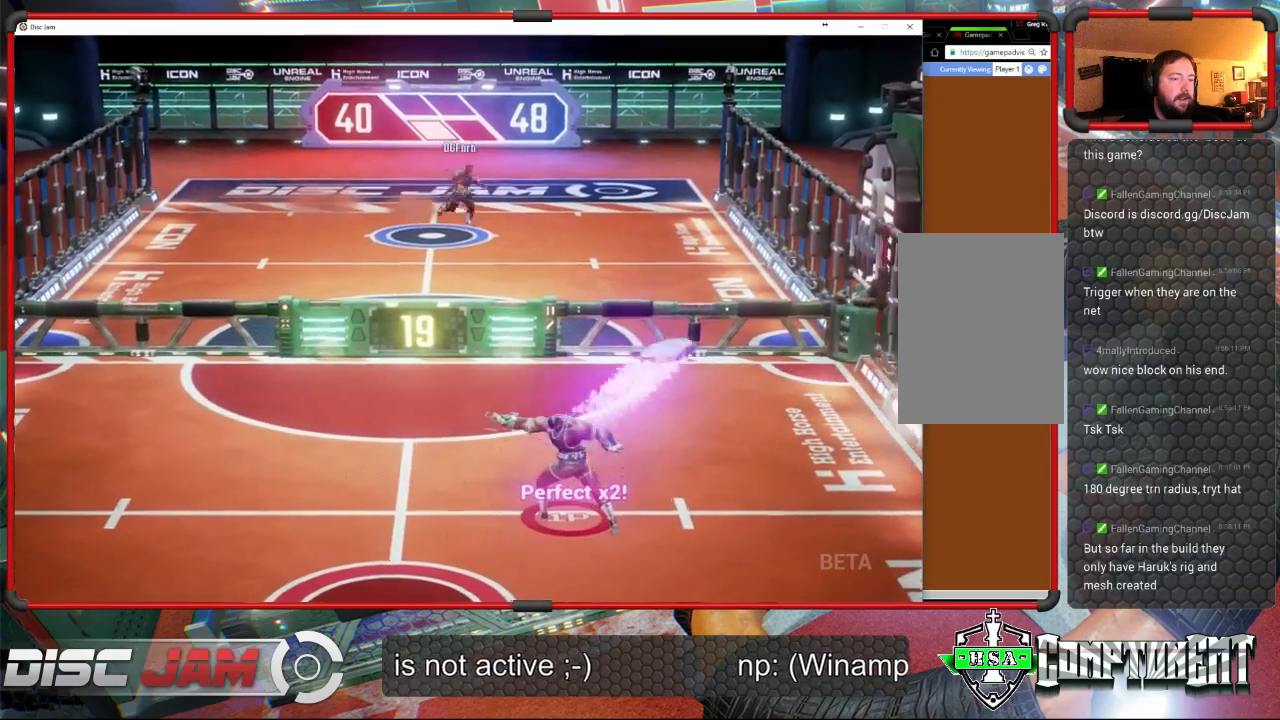
{"buttons": [], "left_stick": "center", "events": [[67, "A", "up"], [133, "left_stick", "center"]]}
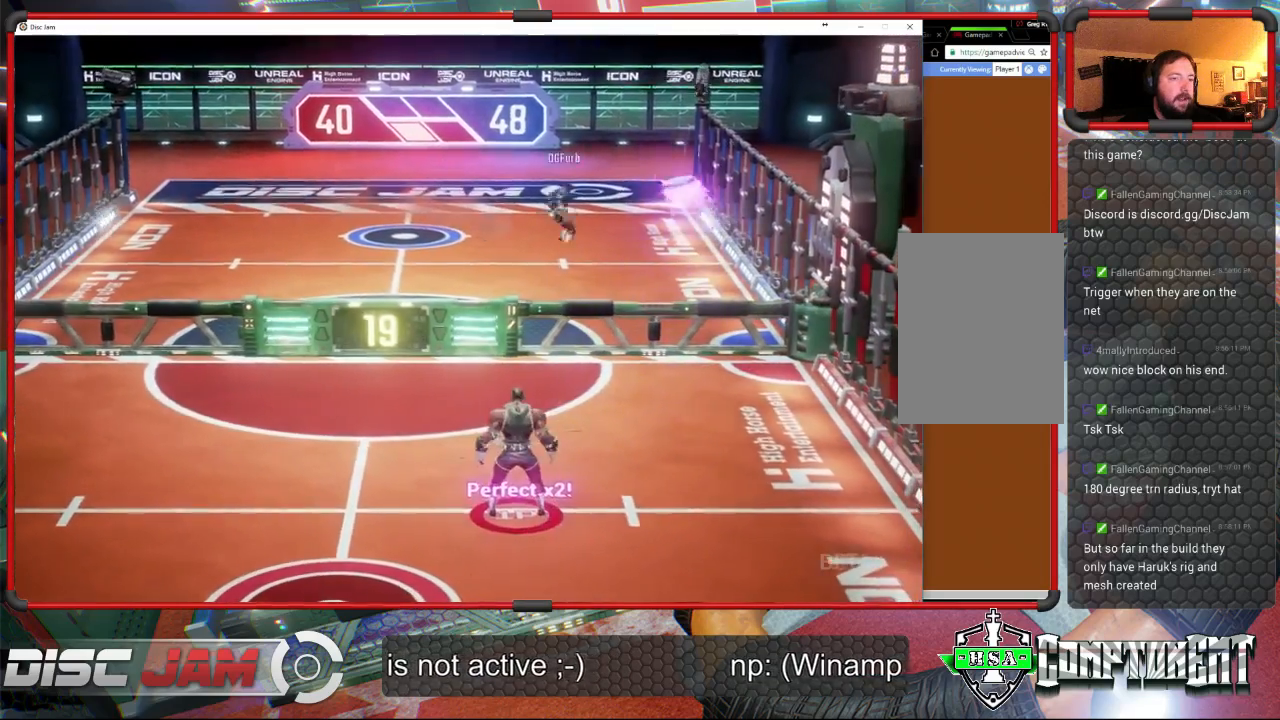
{"buttons": [], "left_stick": "down-left", "events": [[33, "left_stick", "down-left"]]}
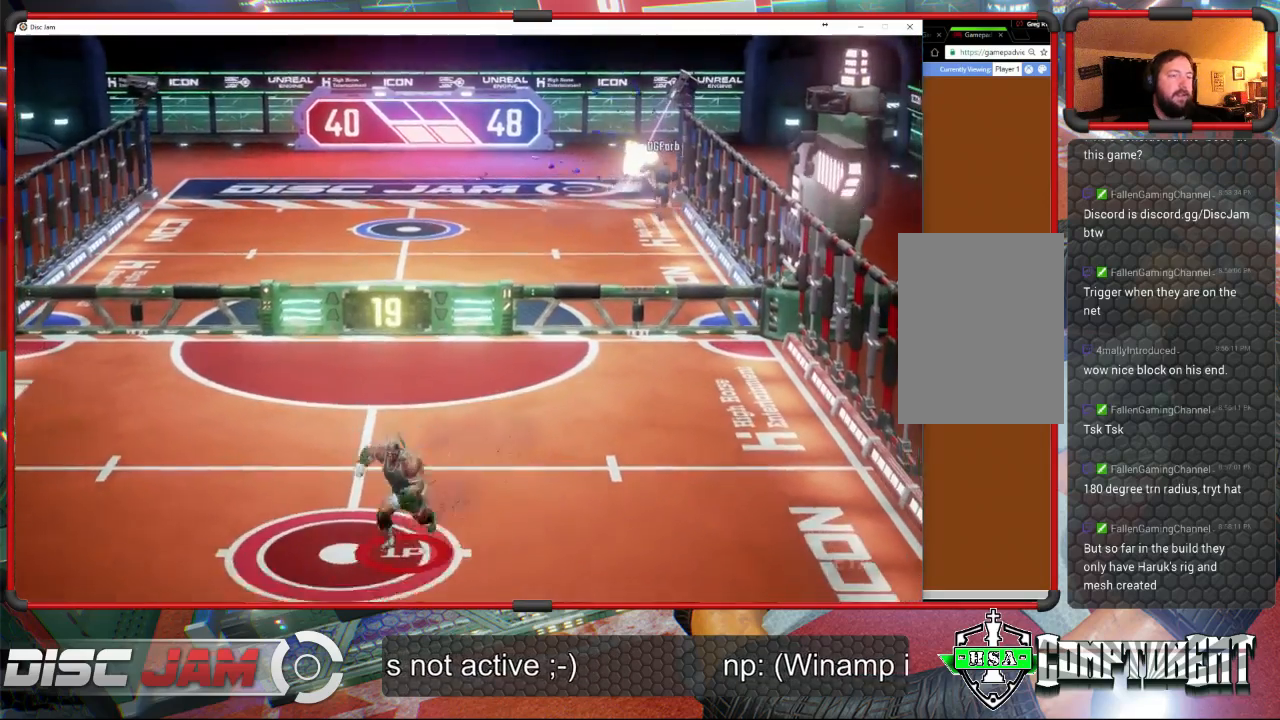
{"buttons": [], "left_stick": "center", "events": [[67, "left_stick", "down"], [200, "left_stick", "up-left"], [400, "left_stick", "center"]]}
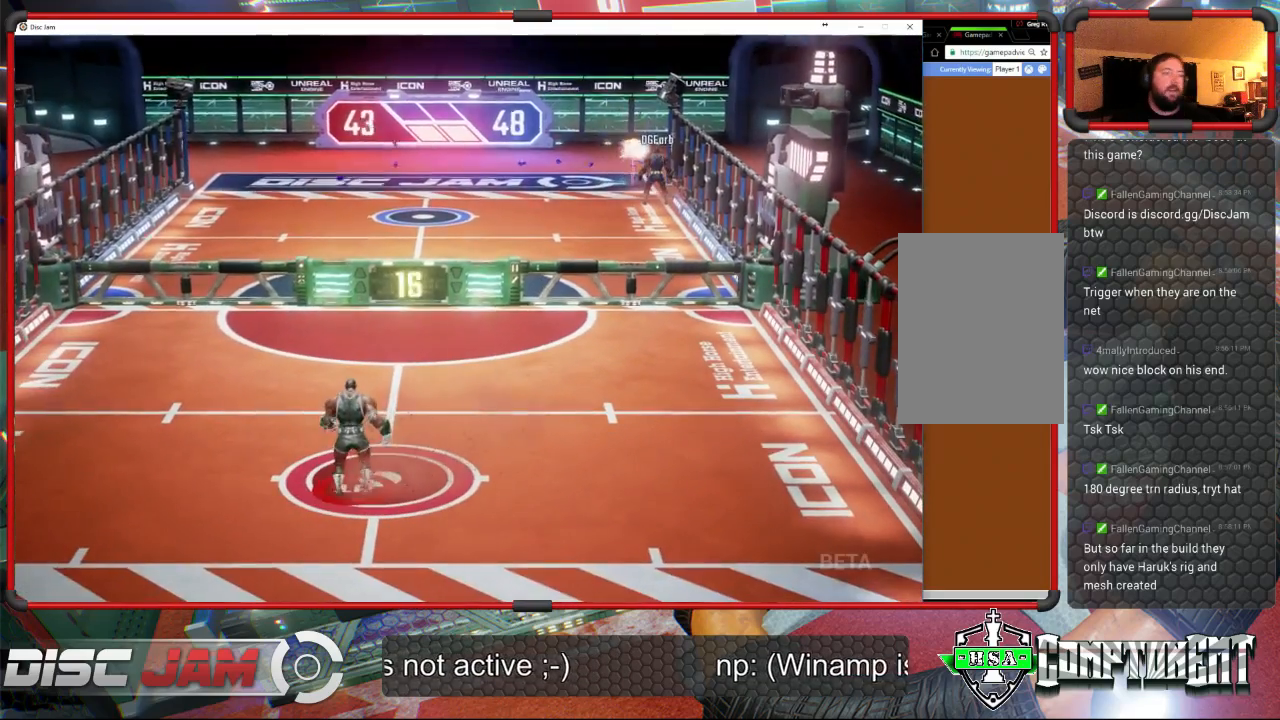
{"buttons": [], "left_stick": "center", "events": []}
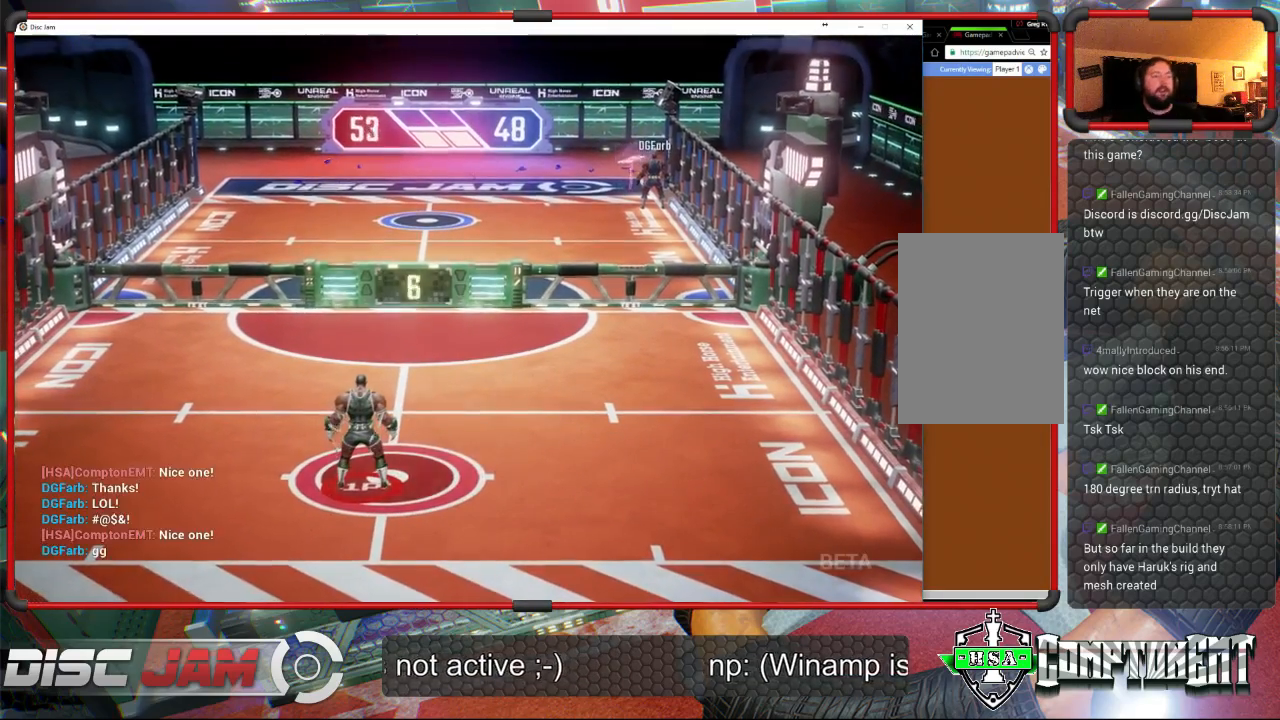
{"buttons": [], "left_stick": "center", "events": []}
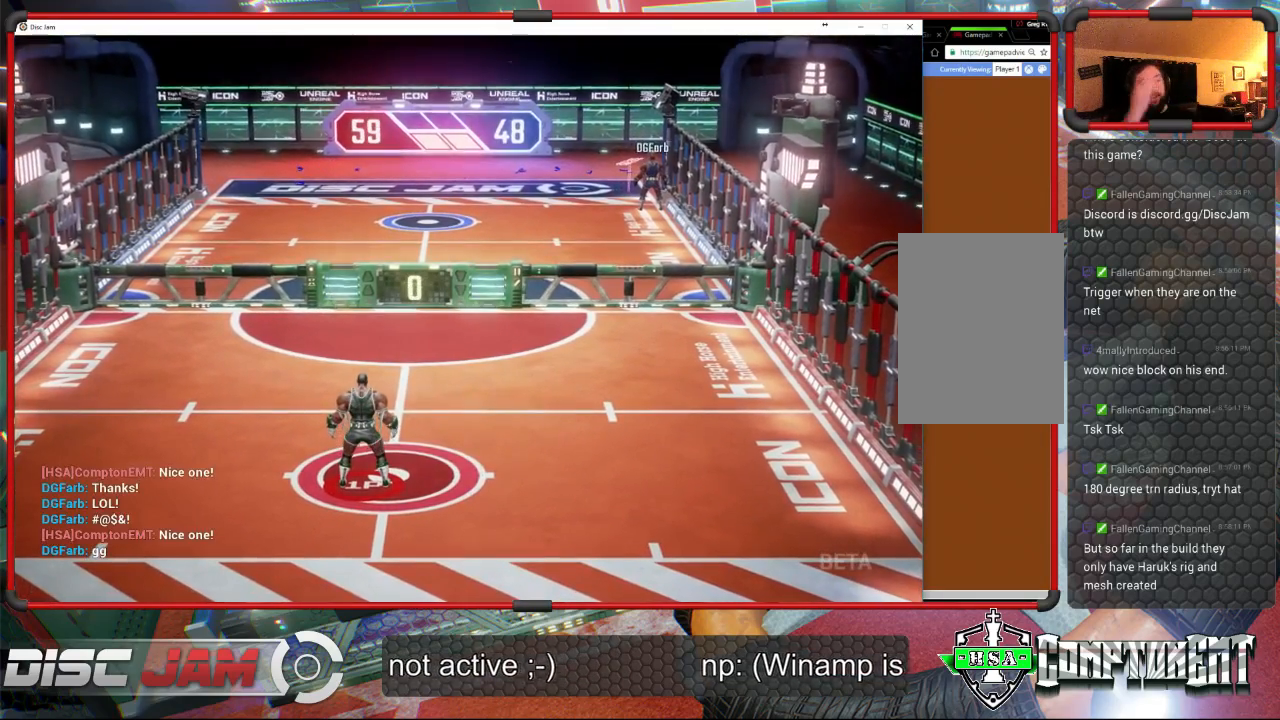
{"buttons": [], "left_stick": "center", "events": []}